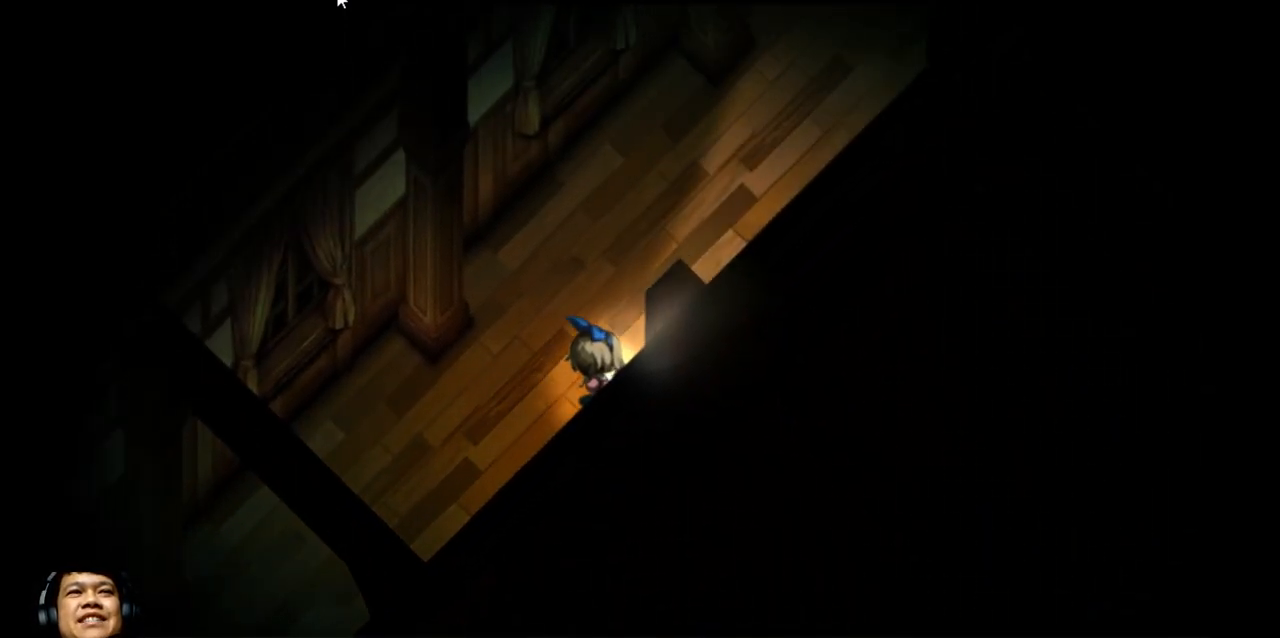
Gameplay with keyboard; each line is a JSON object with the keys held at the frame after it. "events" lists presses ("down") and releases ("up") of "b", "c", "down", "e", "left", "q", "r", "right", "t", "up", "v", "w", "x" and "z" between this image and that frame as [ms after this image, input, new state], when the widget could be followed in between. No other keys are recorded. Mouse input is not recorded.
{"keys": ["right", "up"], "events": []}
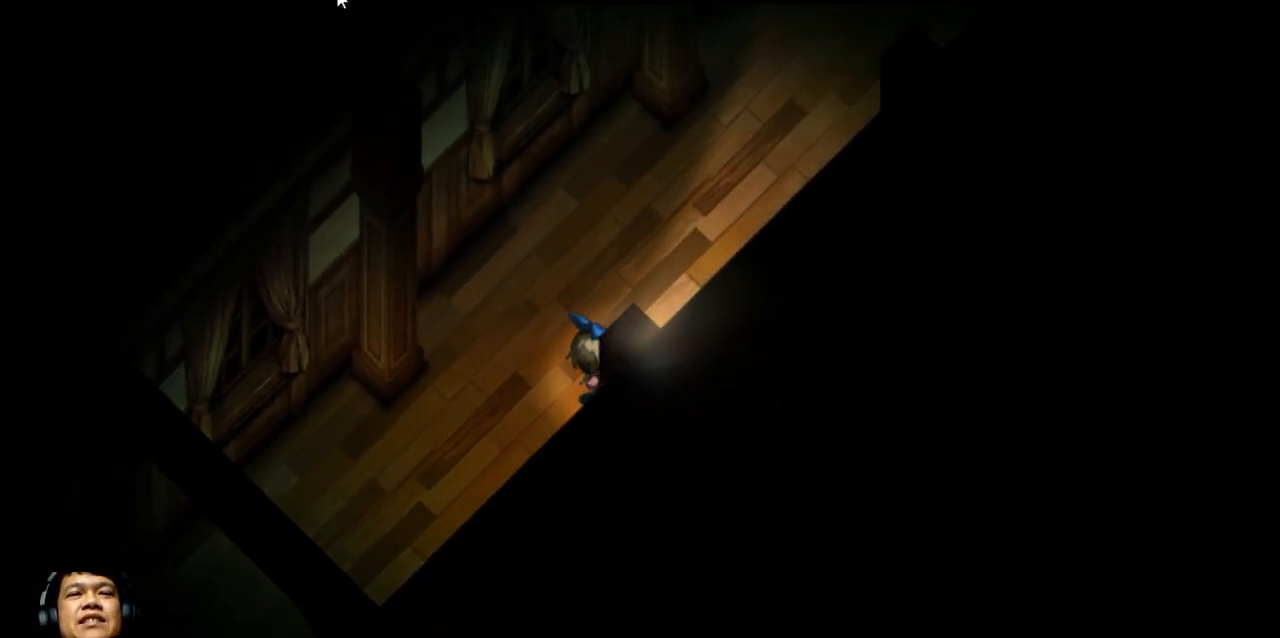
{"keys": ["right", "up"], "events": []}
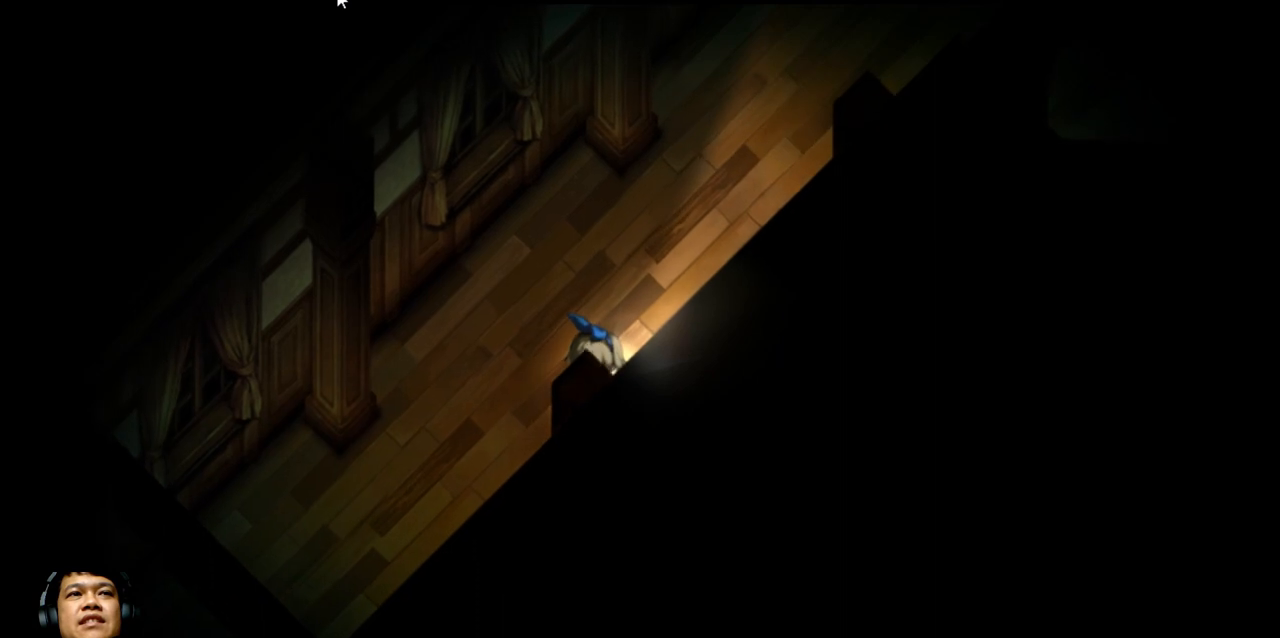
{"keys": ["right", "up"], "events": []}
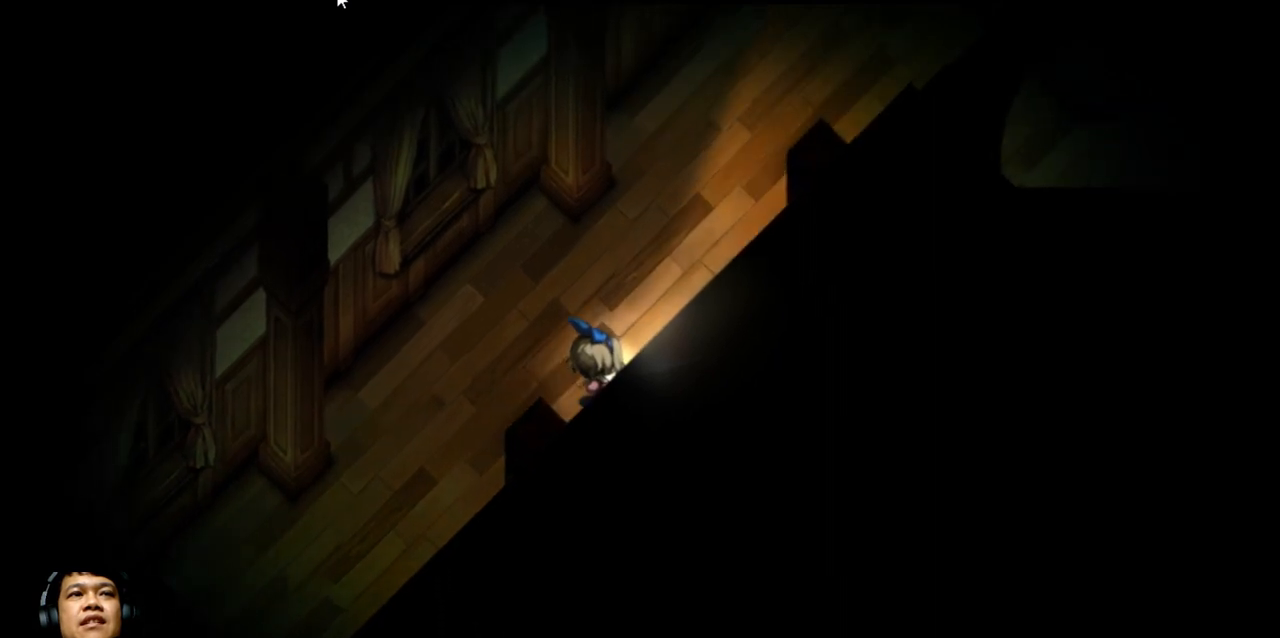
{"keys": ["right", "up"], "events": []}
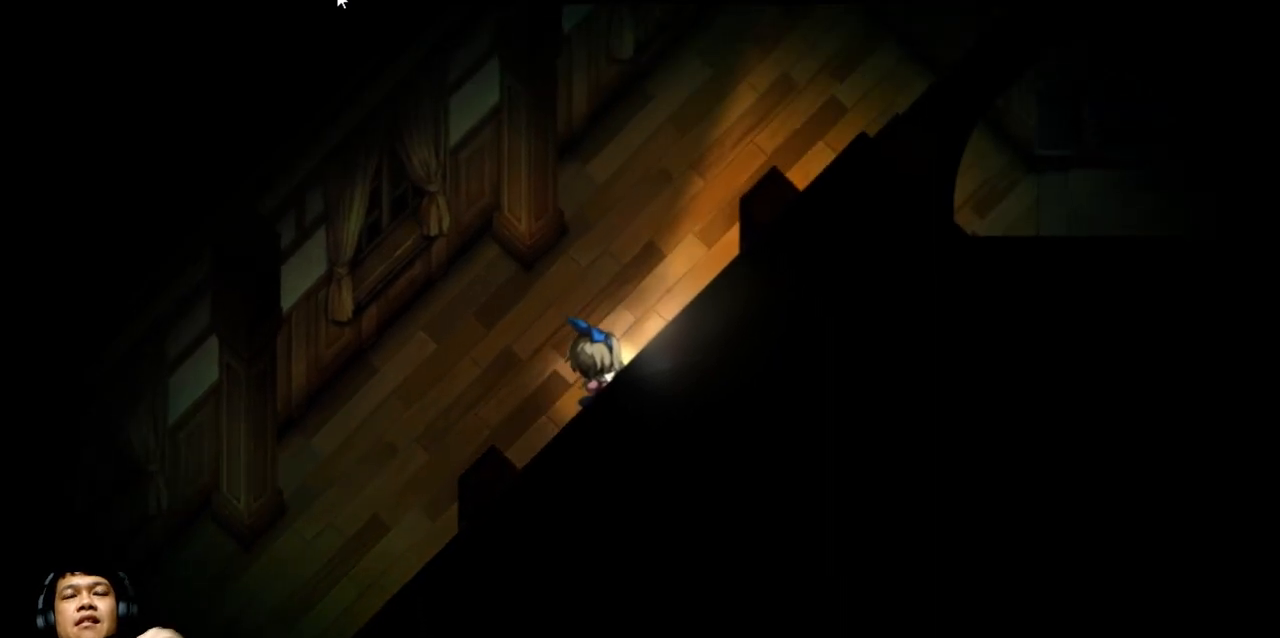
{"keys": ["right", "up"], "events": []}
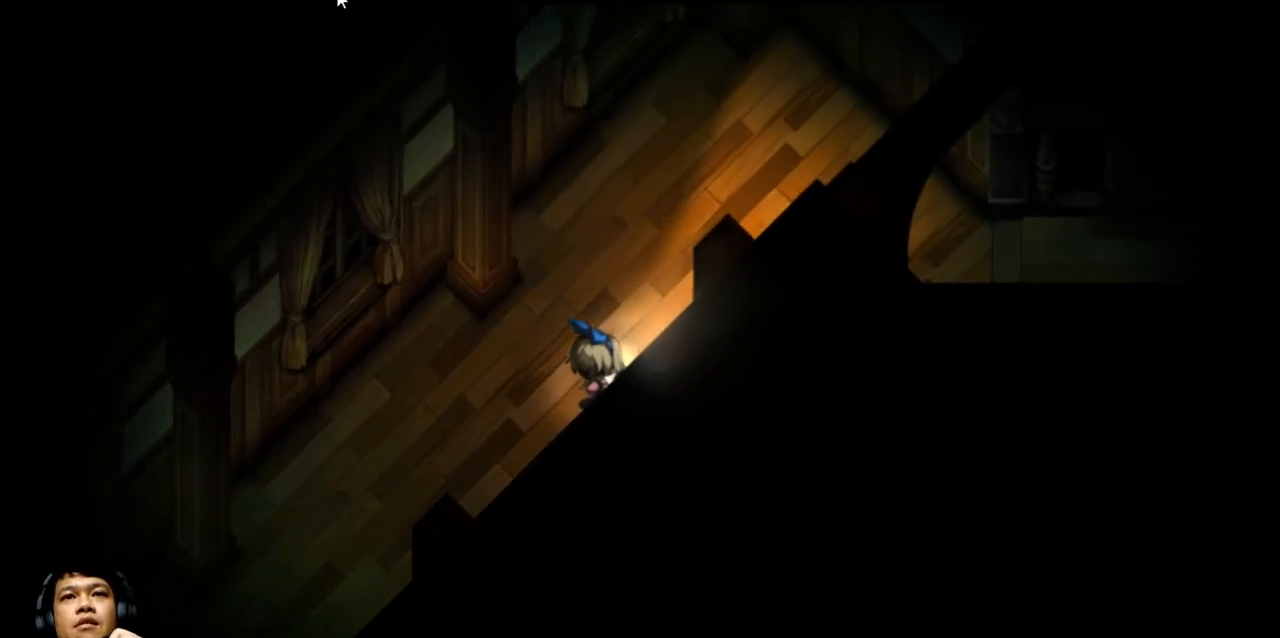
{"keys": ["up"], "events": [[233, "up", "up"], [267, "right", "up"], [467, "up", "down"]]}
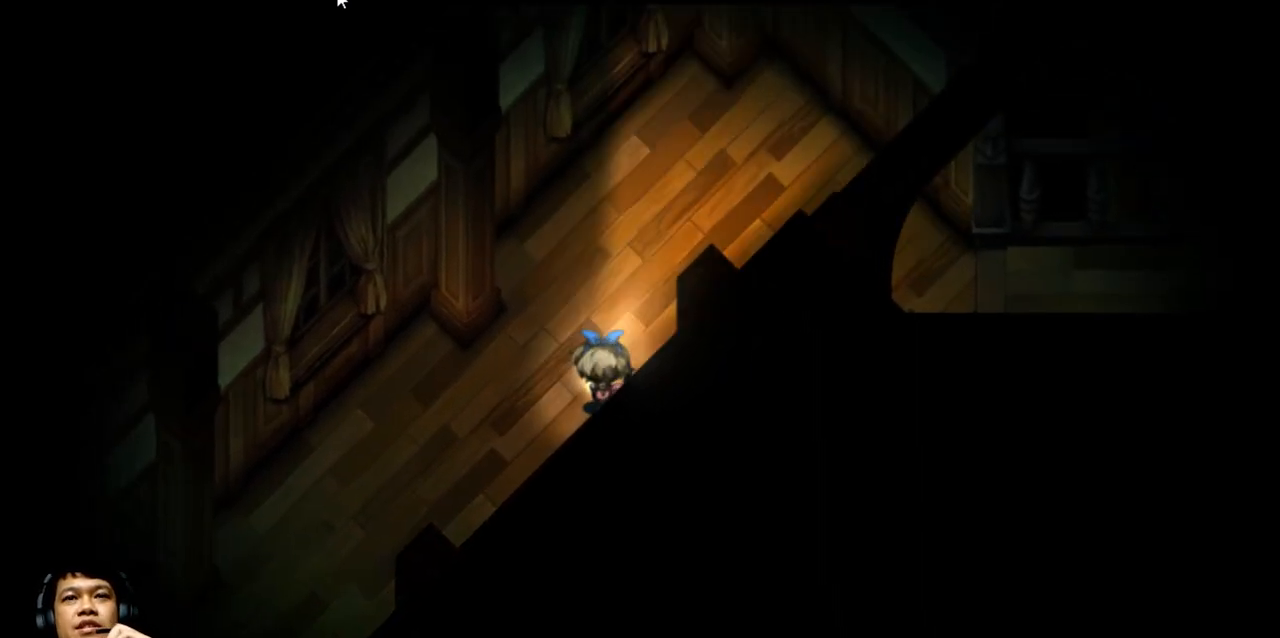
{"keys": ["right", "up"], "events": [[267, "right", "down"]]}
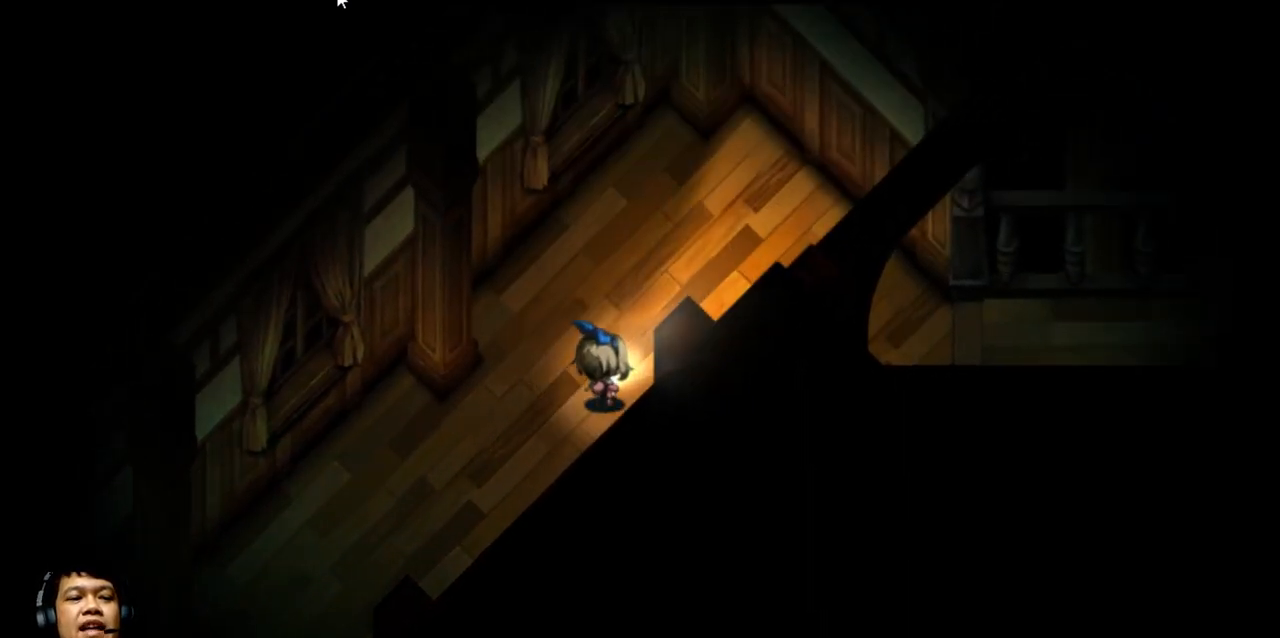
{"keys": ["e", "right", "up"], "events": [[300, "e", "down"]]}
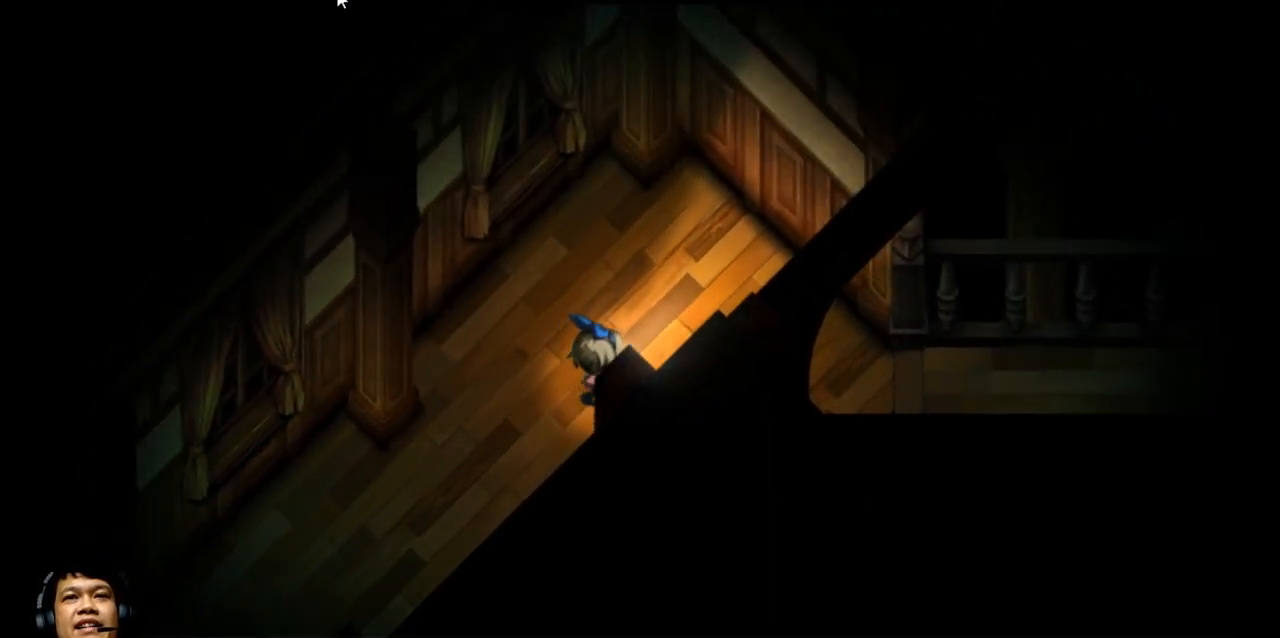
{"keys": ["e", "right"], "events": [[167, "up", "up"]]}
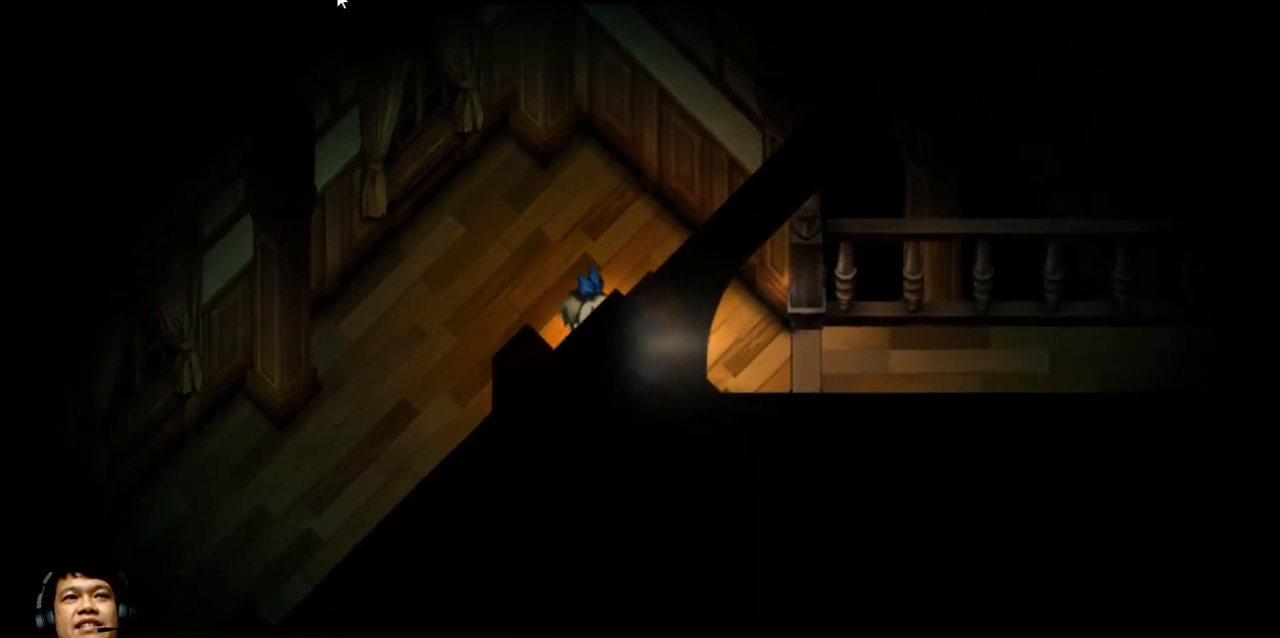
{"keys": ["e", "right"], "events": []}
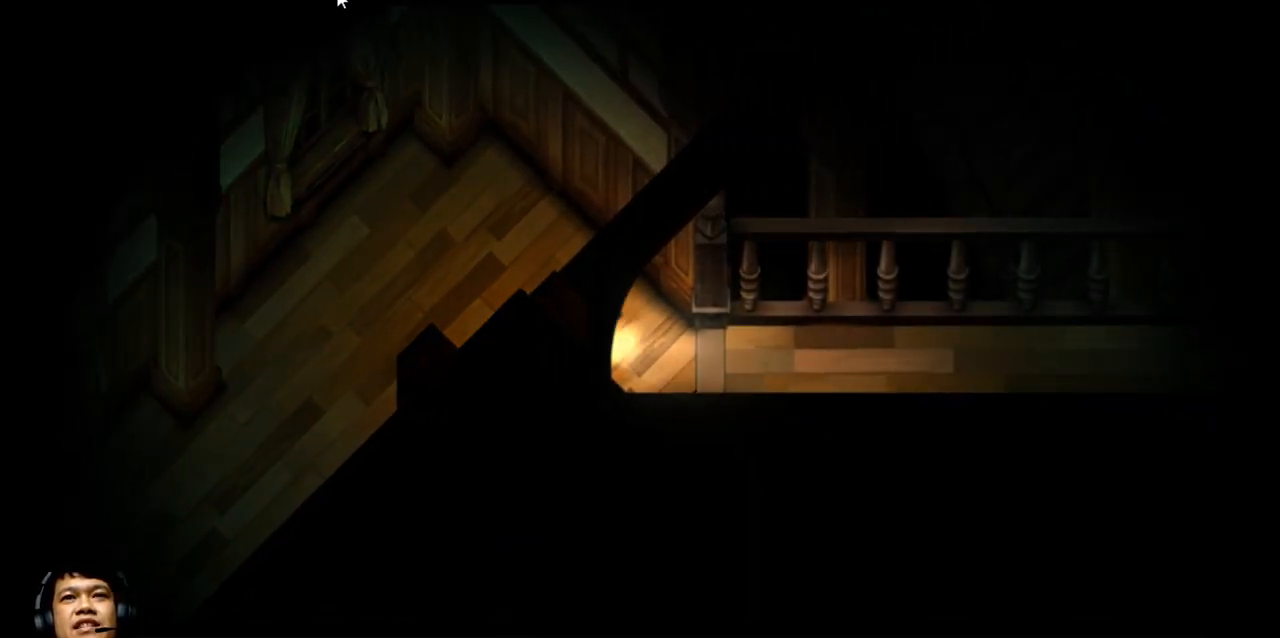
{"keys": ["e", "right"], "events": [[133, "e", "up"], [200, "down", "down"], [367, "down", "up"], [400, "e", "down"]]}
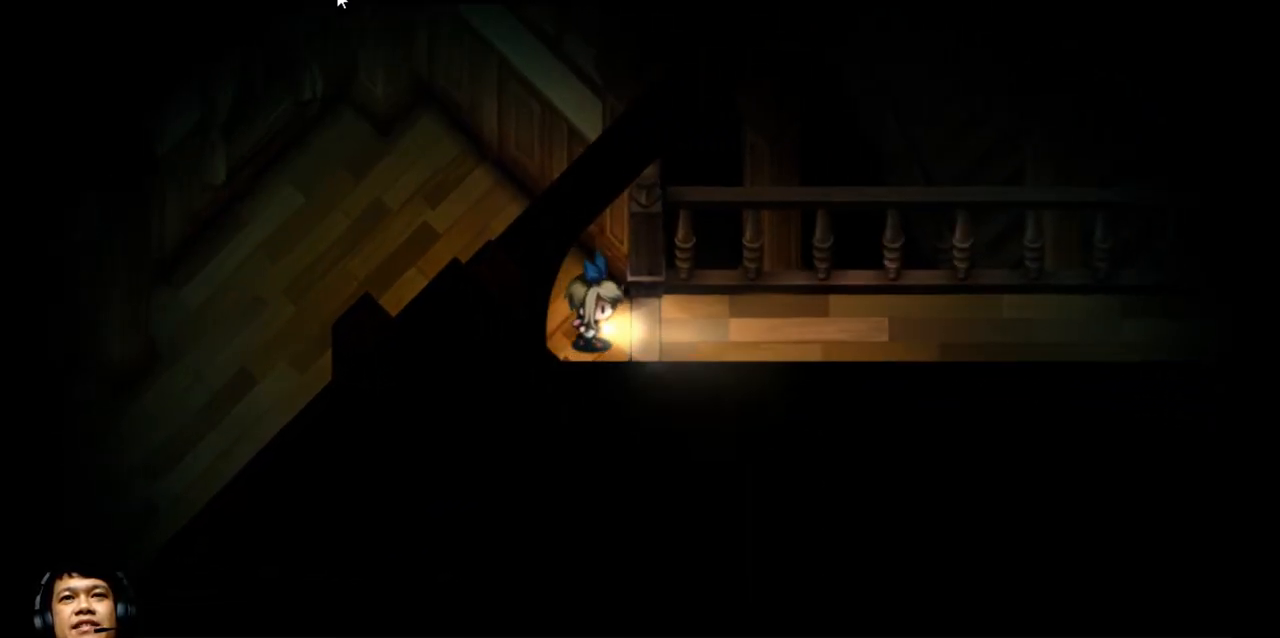
{"keys": ["e", "right"], "events": []}
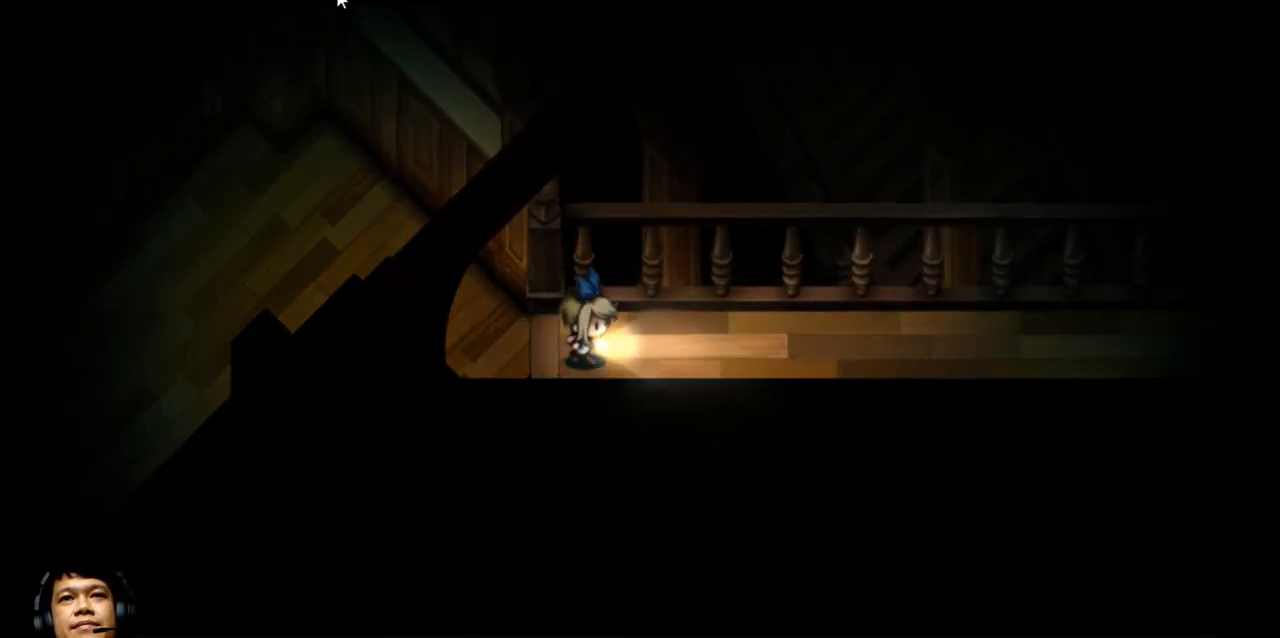
{"keys": ["e", "right"], "events": []}
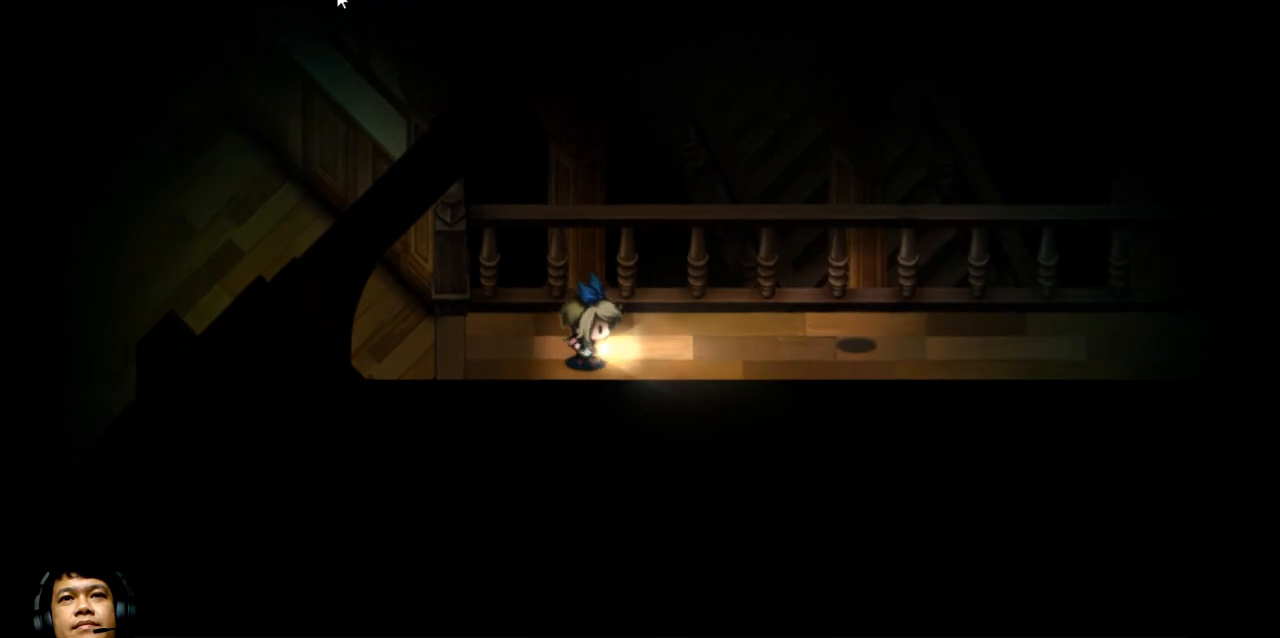
{"keys": [], "events": [[33, "right", "up"], [67, "e", "up"]]}
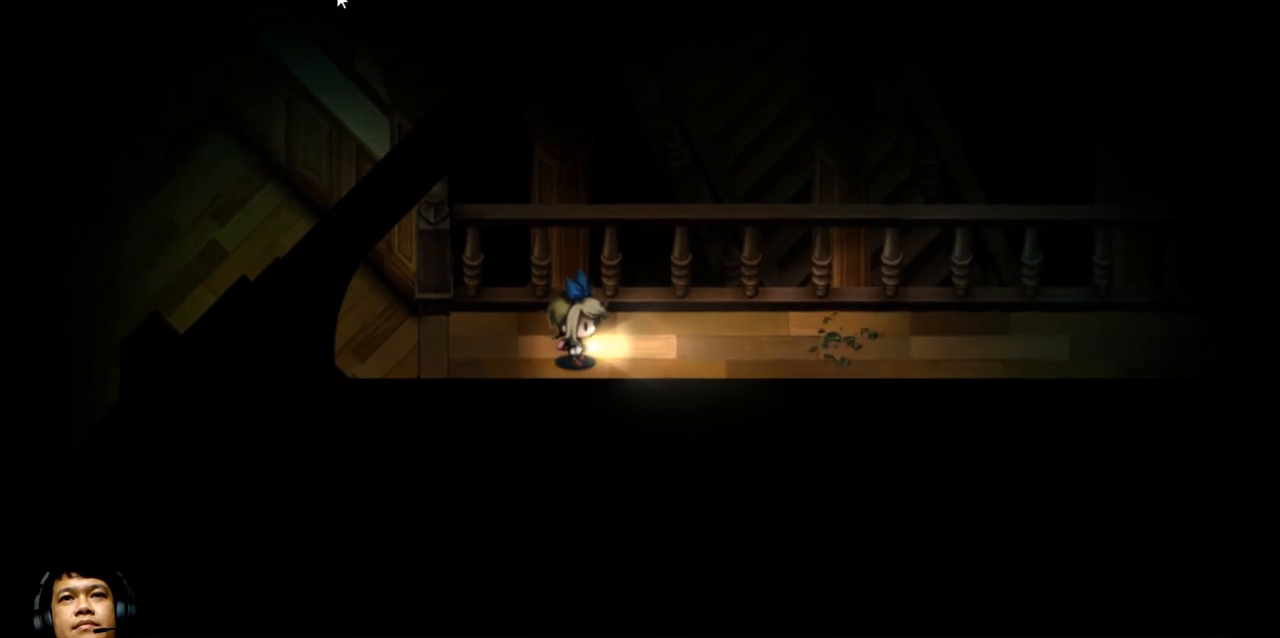
{"keys": [], "events": []}
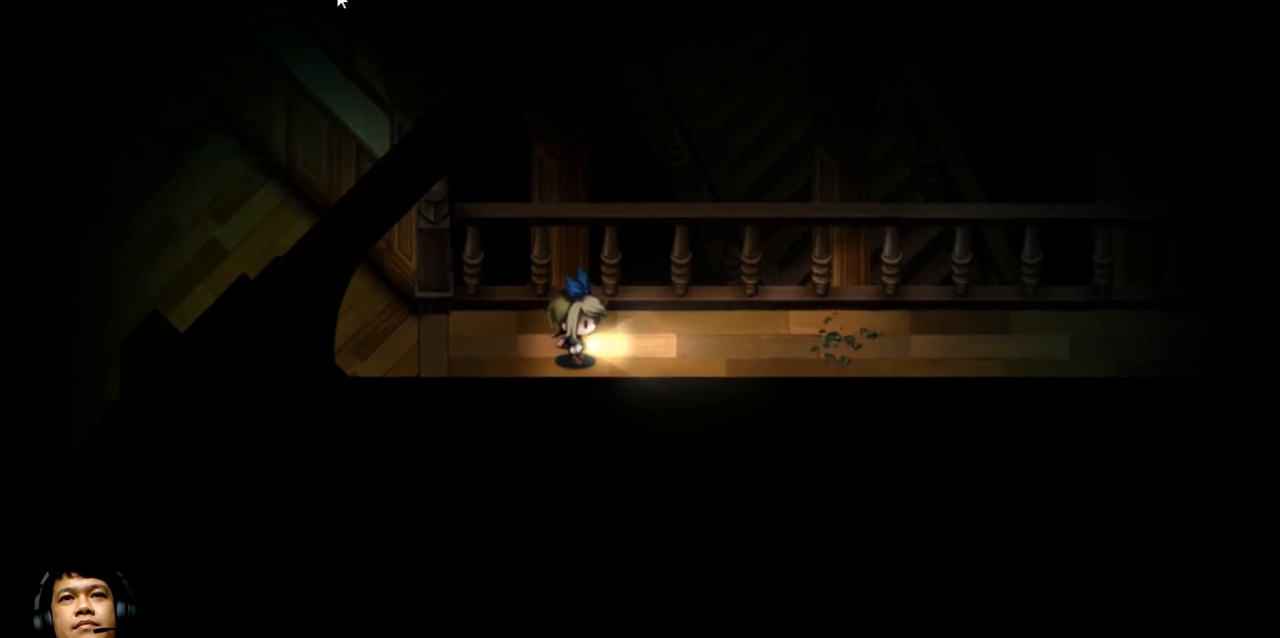
{"keys": [], "events": []}
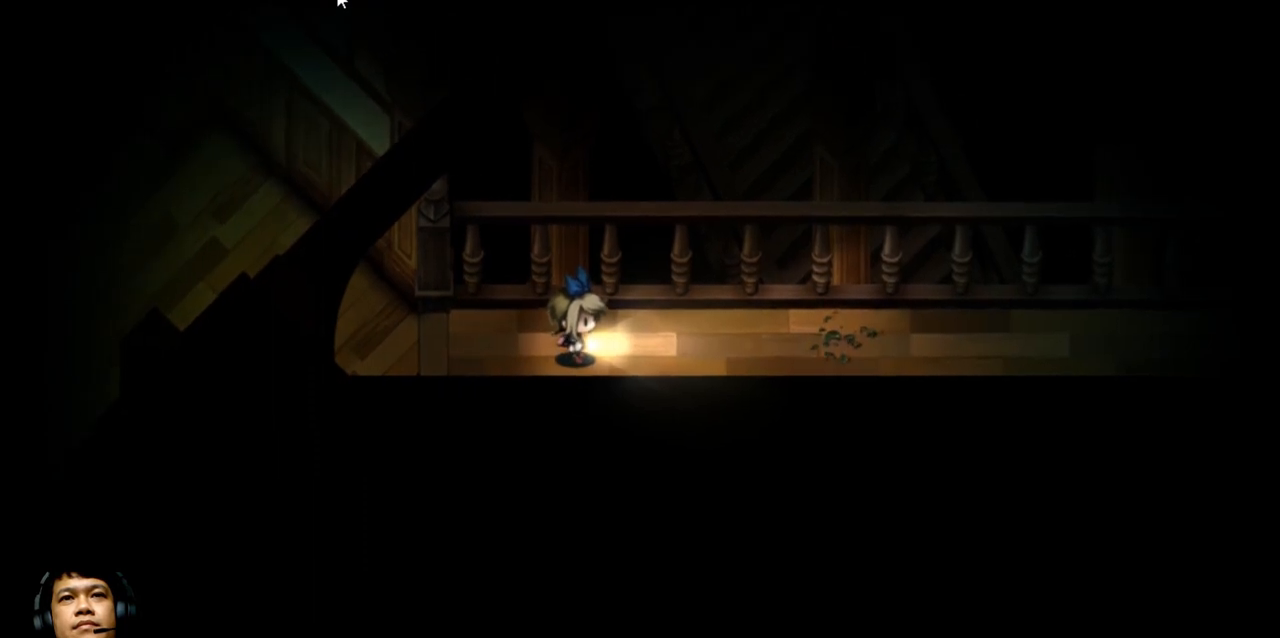
{"keys": [], "events": []}
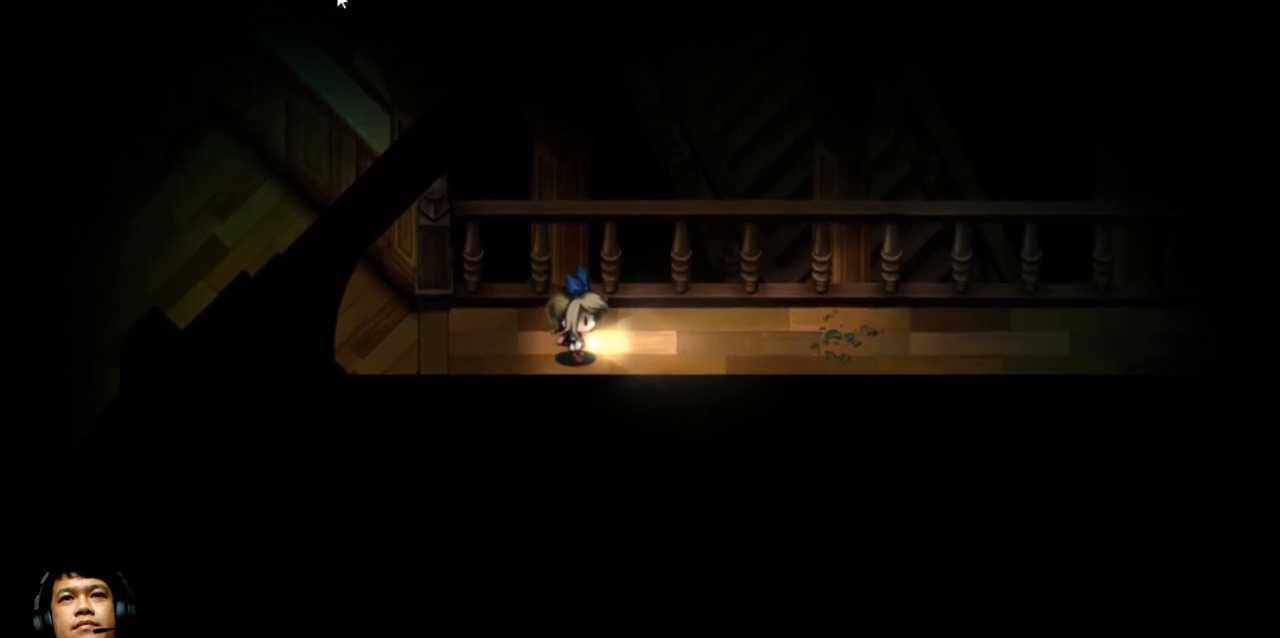
{"keys": [], "events": []}
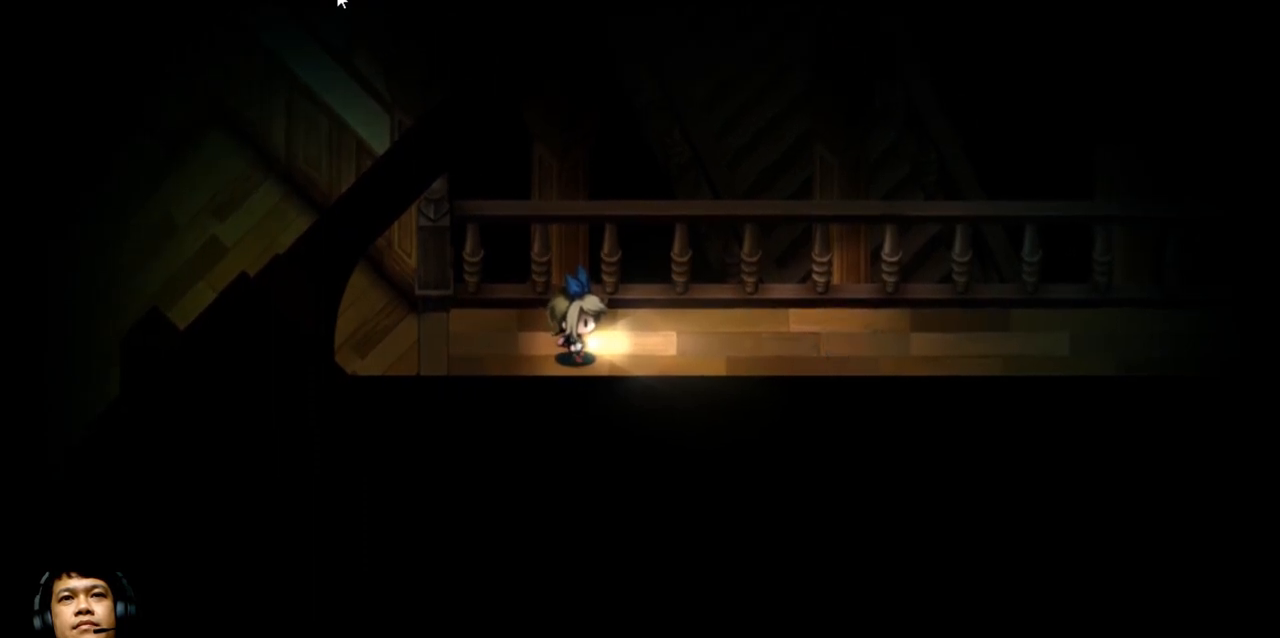
{"keys": ["e", "right"], "events": [[267, "e", "down"], [267, "right", "down"]]}
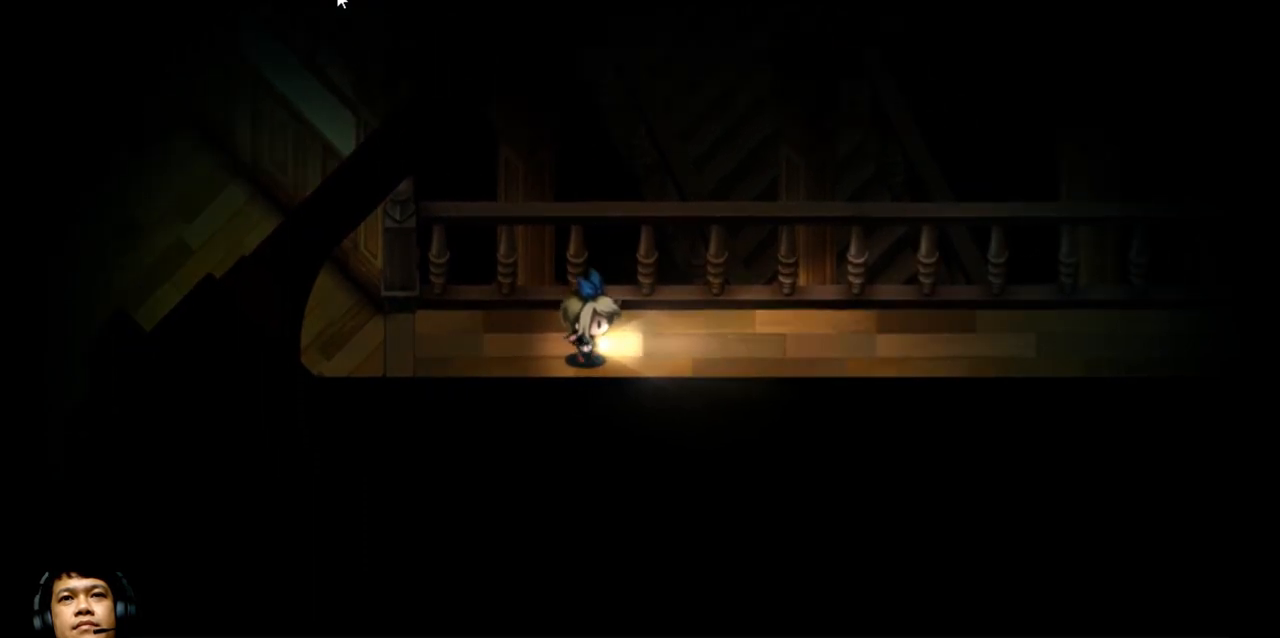
{"keys": ["e", "right"], "events": []}
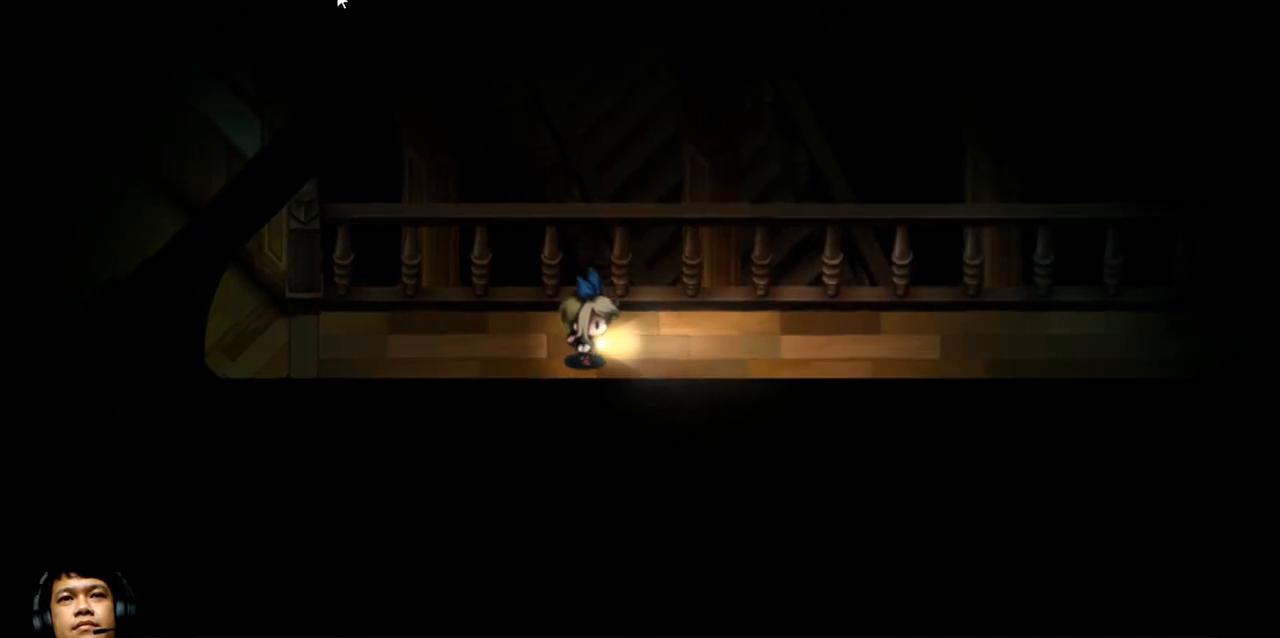
{"keys": ["e", "right"], "events": []}
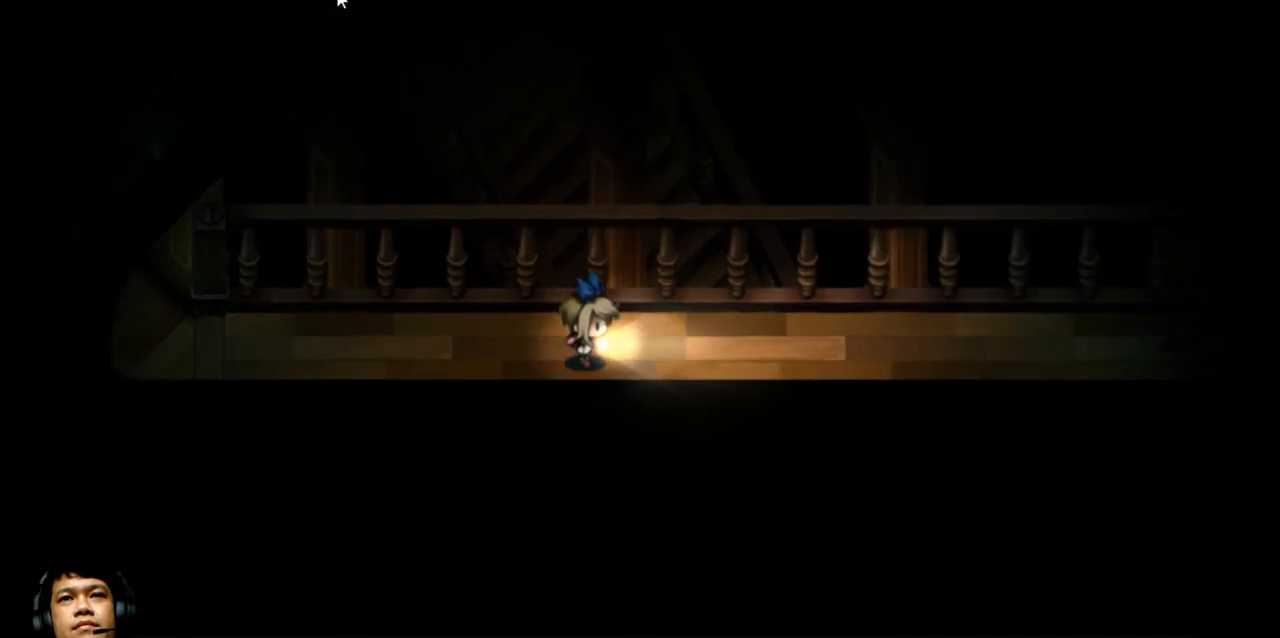
{"keys": [], "events": [[467, "e", "up"], [467, "right", "up"]]}
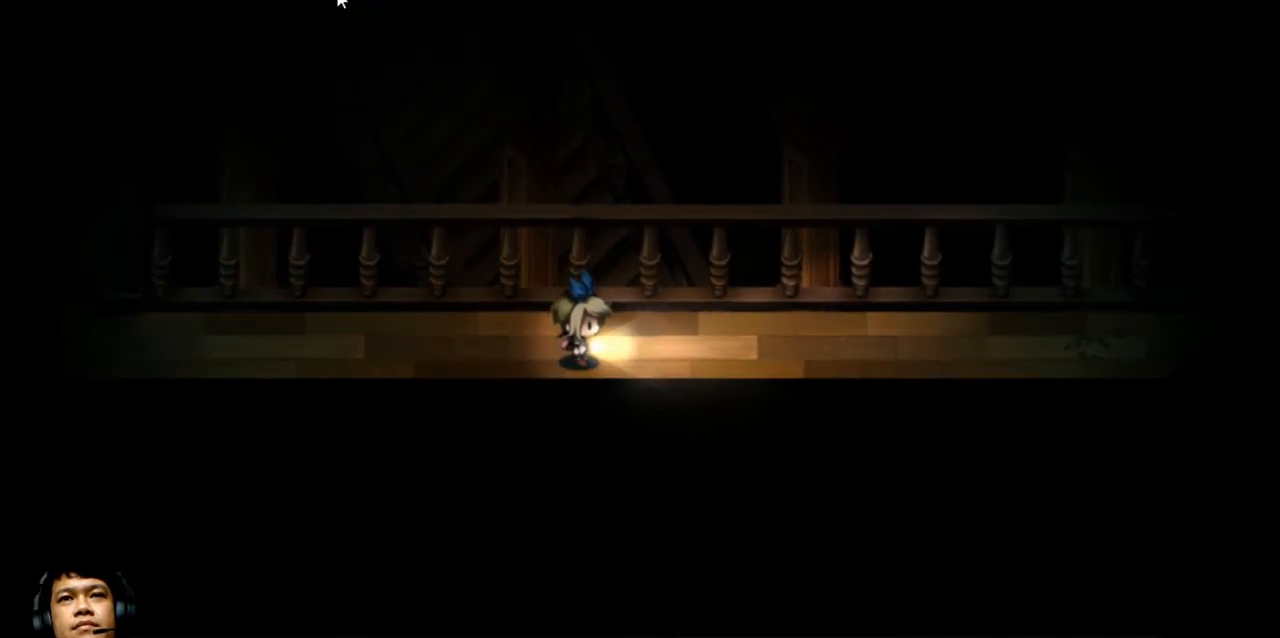
{"keys": [], "events": []}
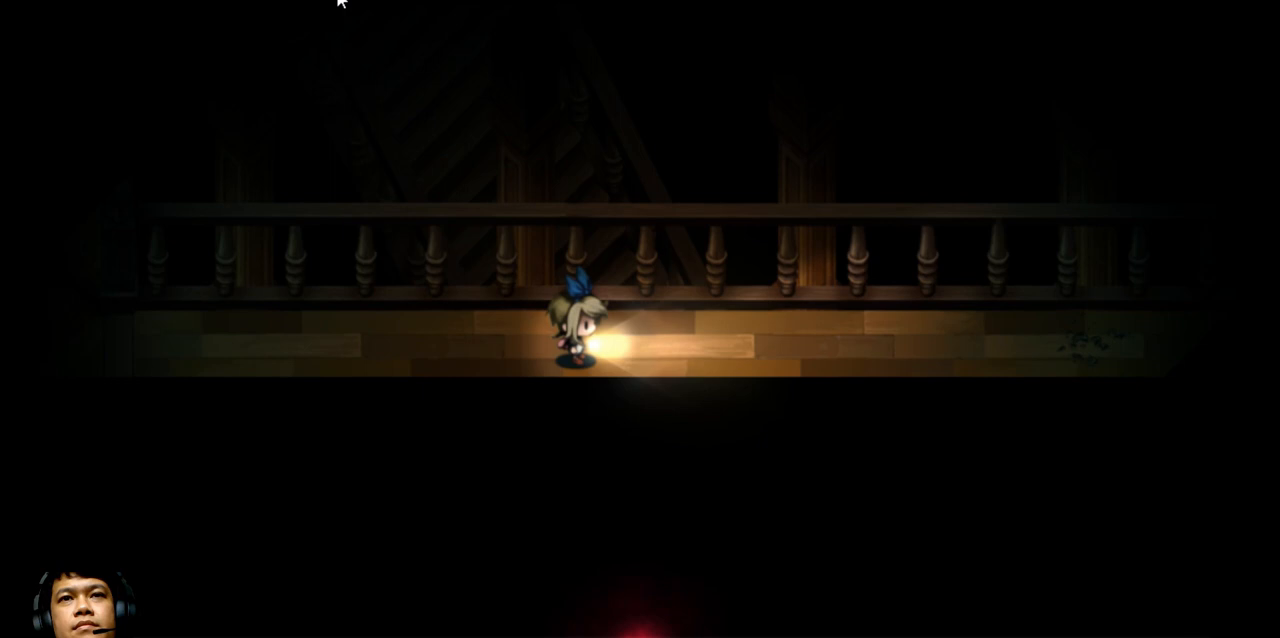
{"keys": [], "events": []}
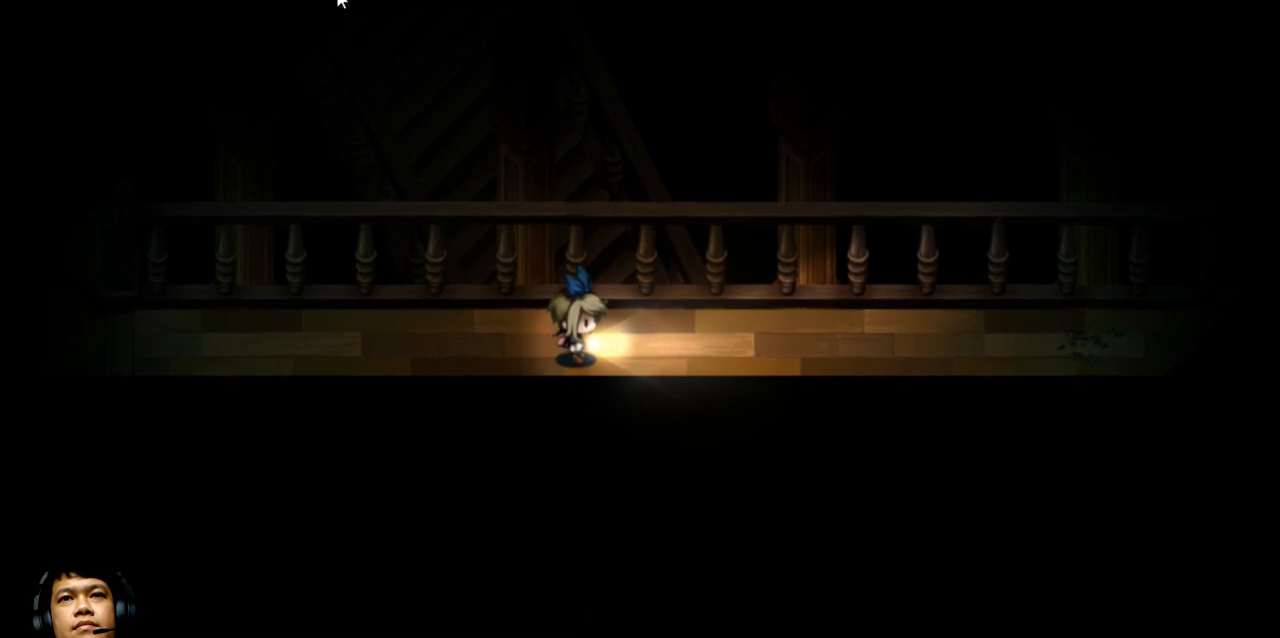
{"keys": [], "events": []}
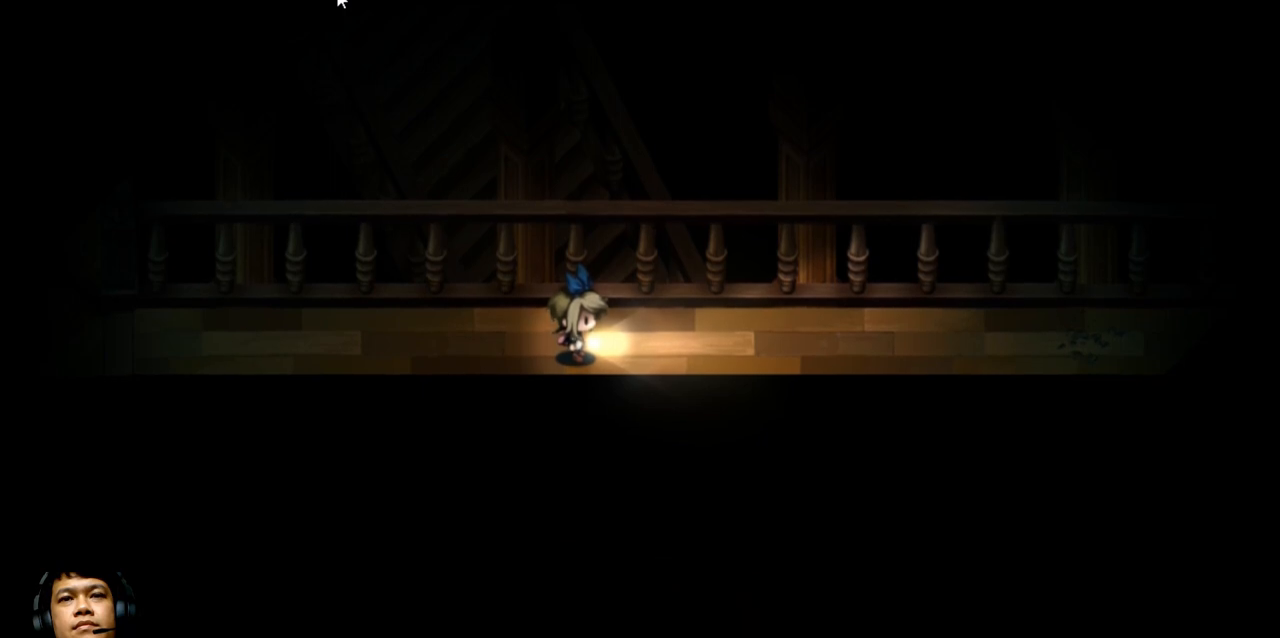
{"keys": [], "events": []}
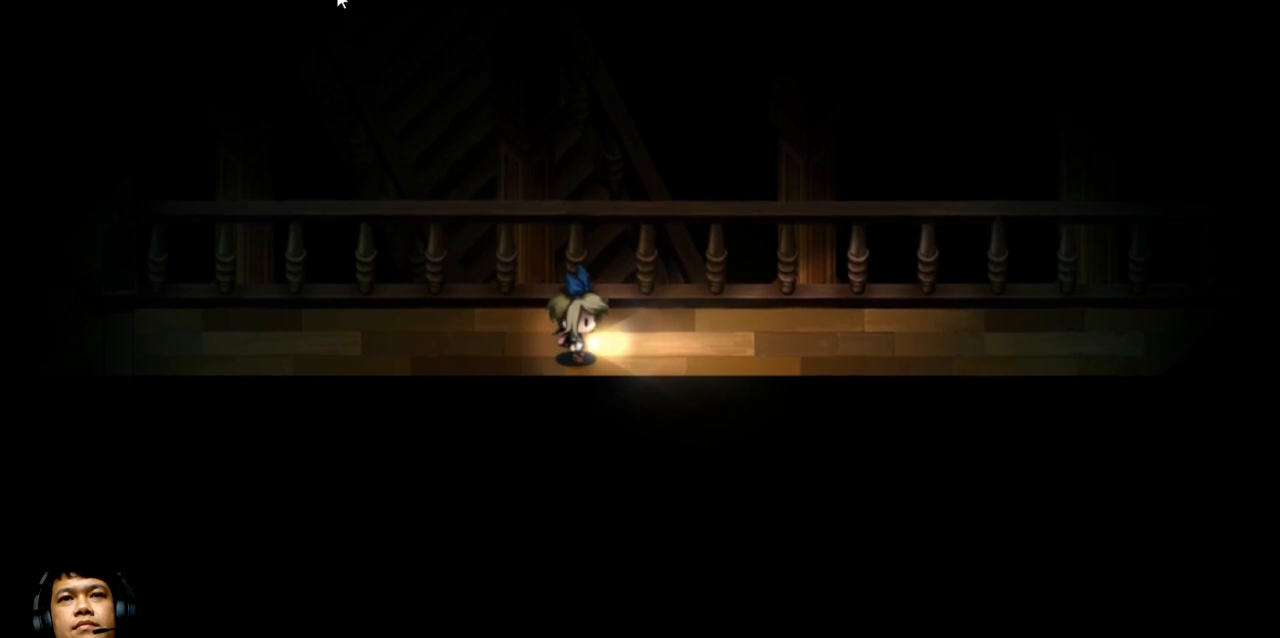
{"keys": [], "events": []}
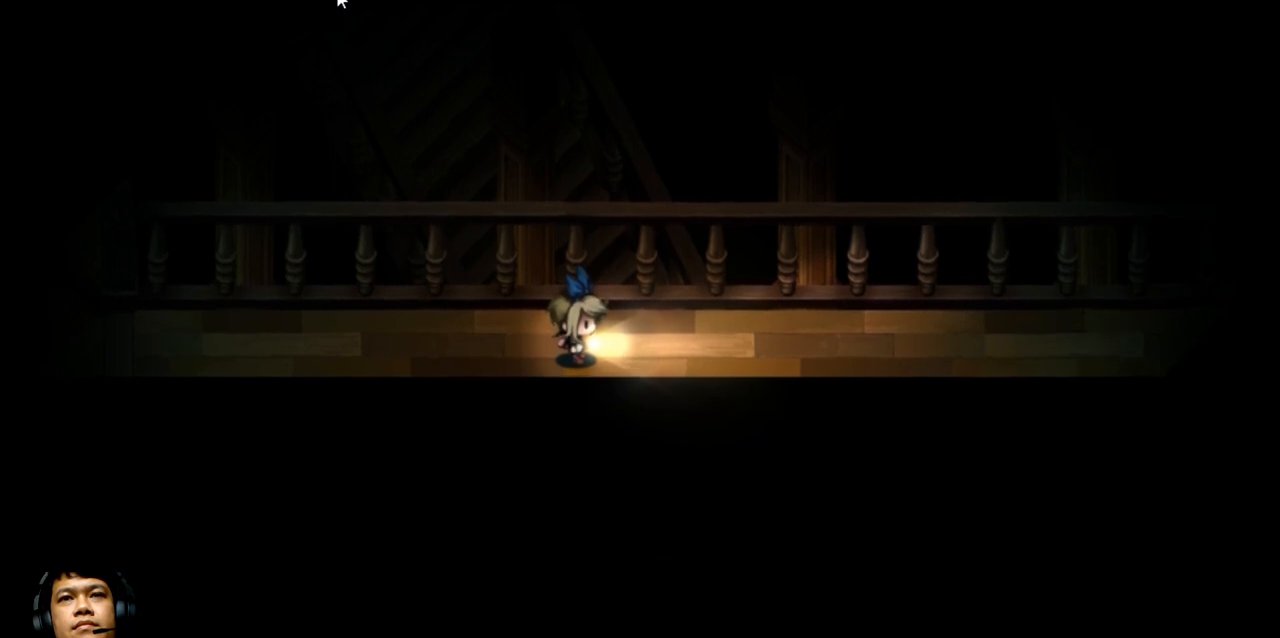
{"keys": ["e", "right"], "events": [[133, "e", "down"], [133, "right", "down"]]}